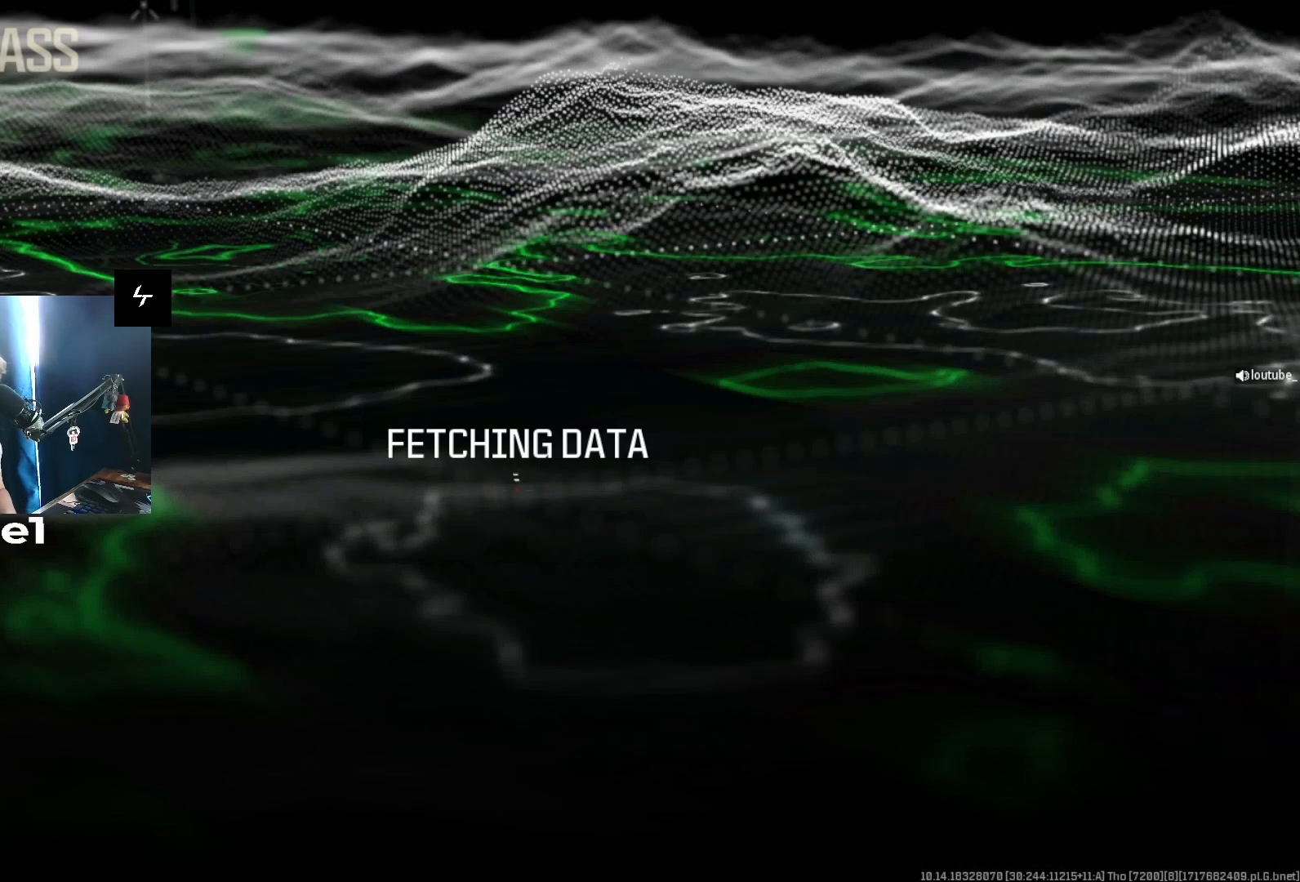
Gameplay with a controller (Xbox layout); each line is a JSON object with the inputs held at the frame after it. "events" lists button and stick changes between this image and that frame as [ms after this image, input, new state], when the widget could be followed in between.
{"buttons": [], "left_stick": "center", "right_stick": "center", "events": [[167, "Y", "down"], [267, "Y", "up"]]}
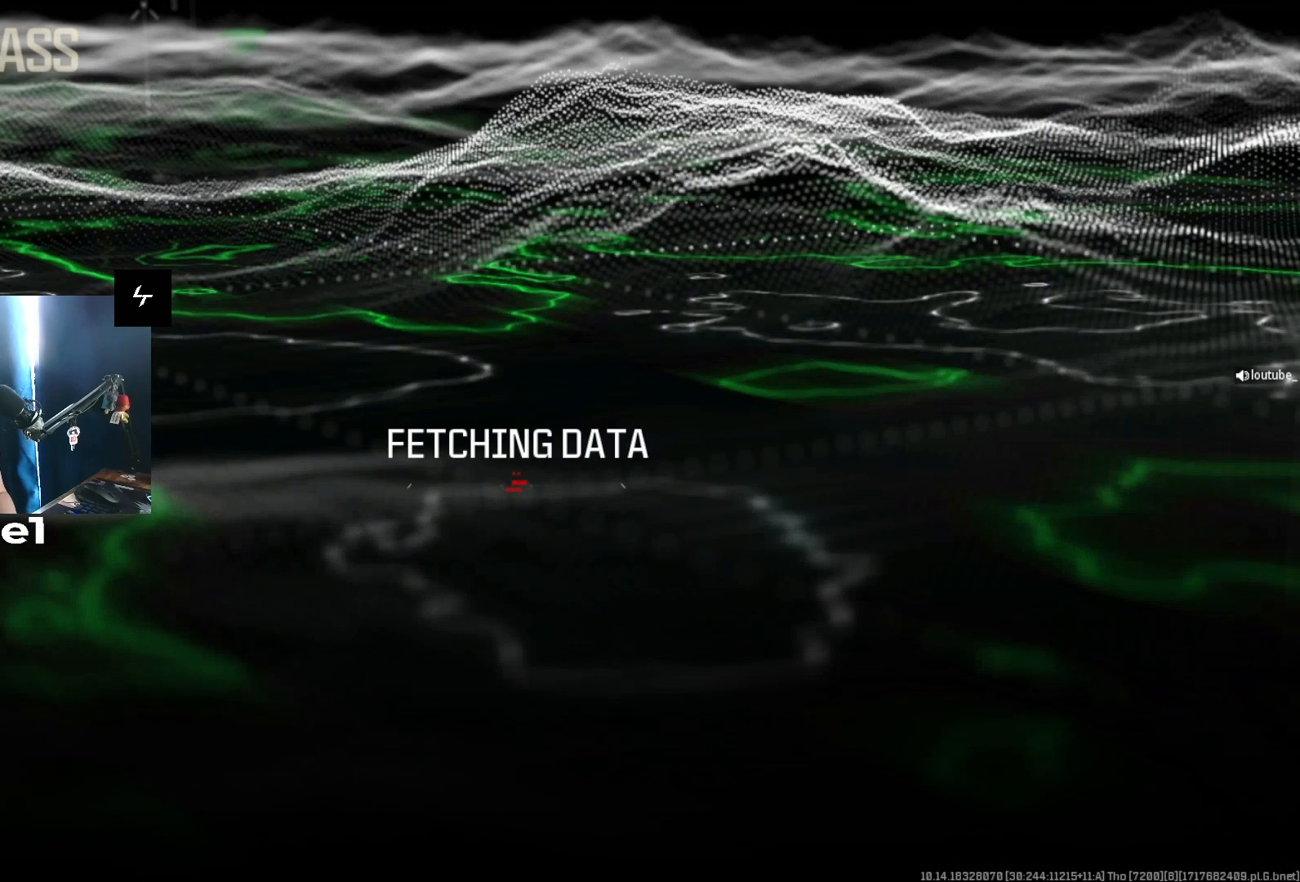
{"buttons": [], "left_stick": "center", "right_stick": "center", "events": [[233, "B", "down"], [333, "B", "up"]]}
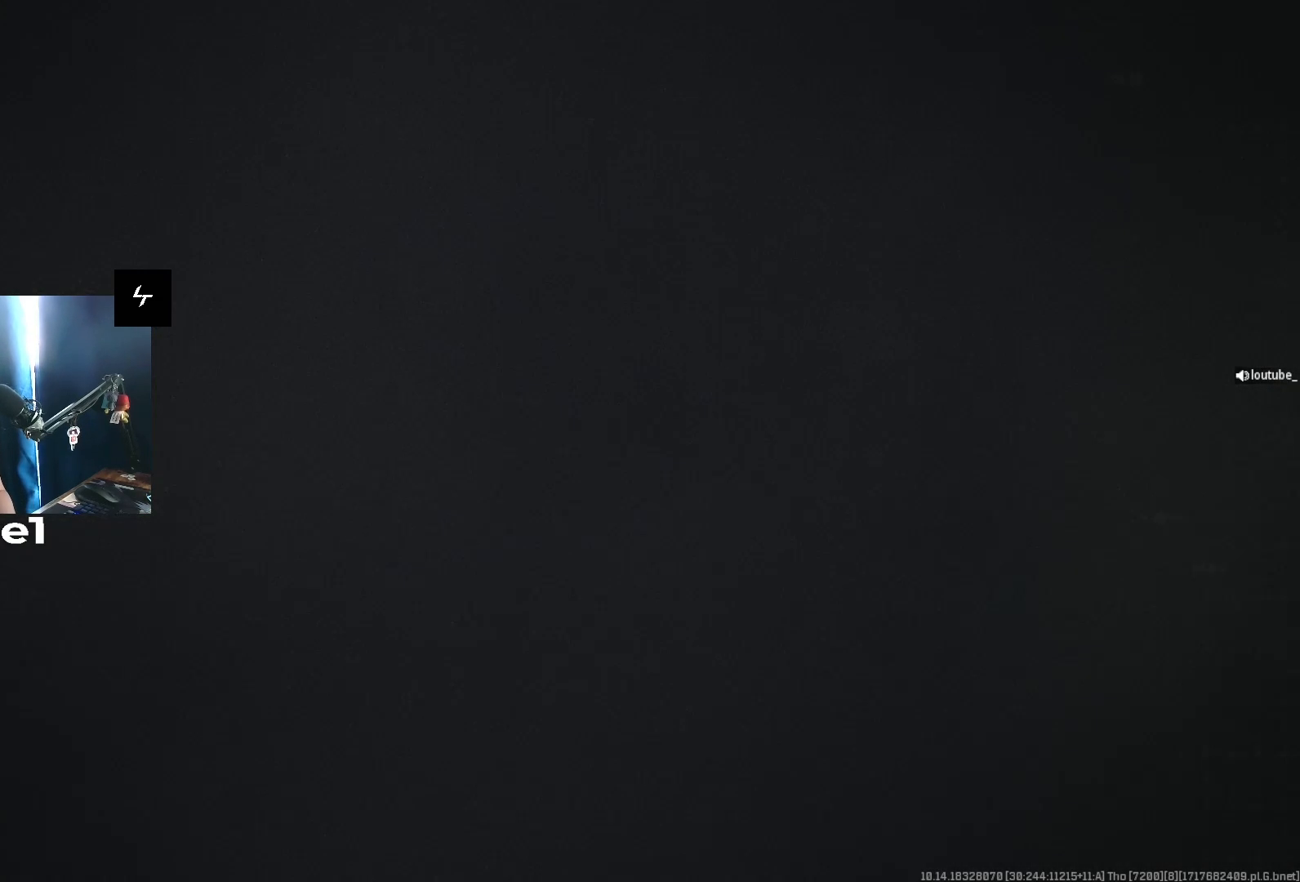
{"buttons": [], "left_stick": "center", "right_stick": "center", "events": []}
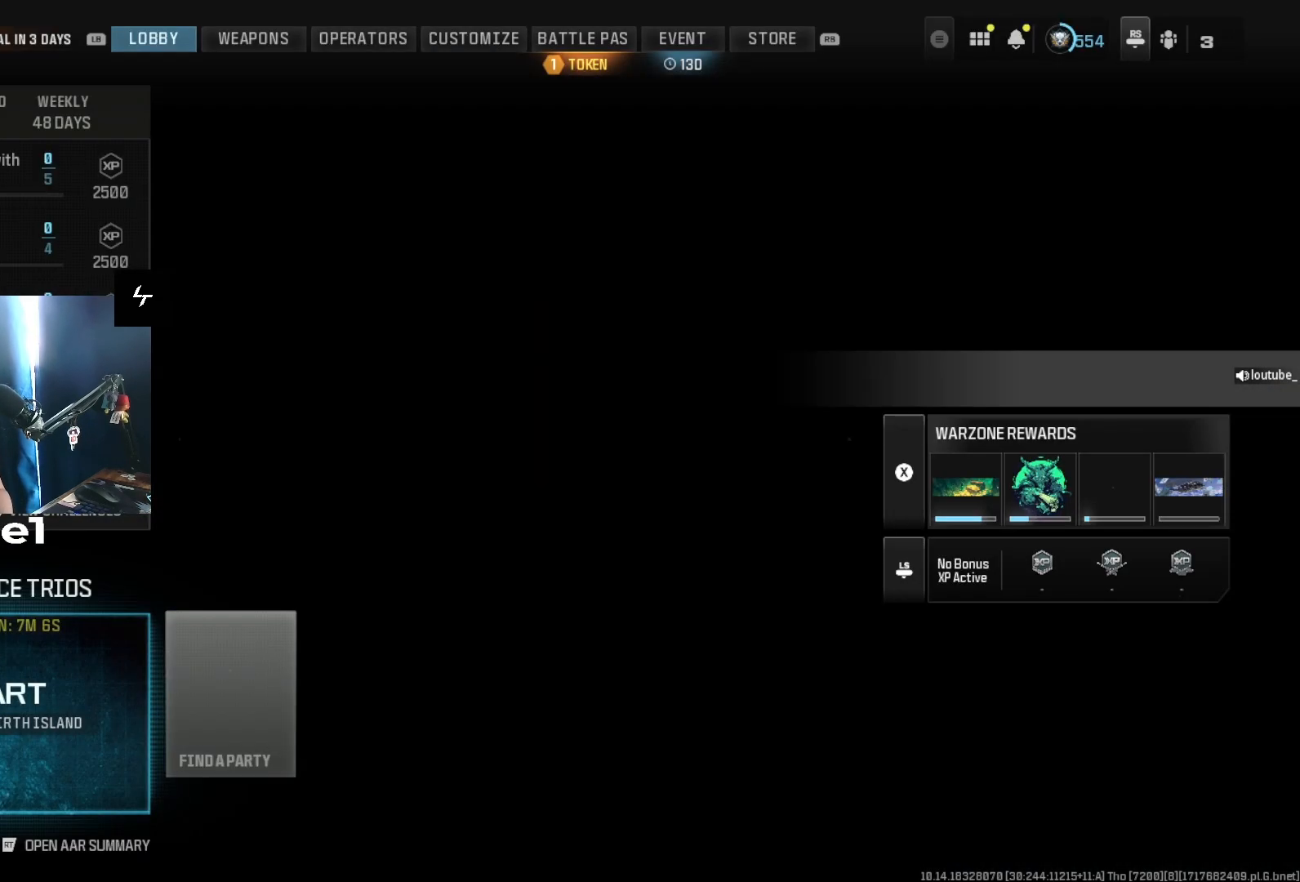
{"buttons": [], "left_stick": "center", "right_stick": "center", "events": []}
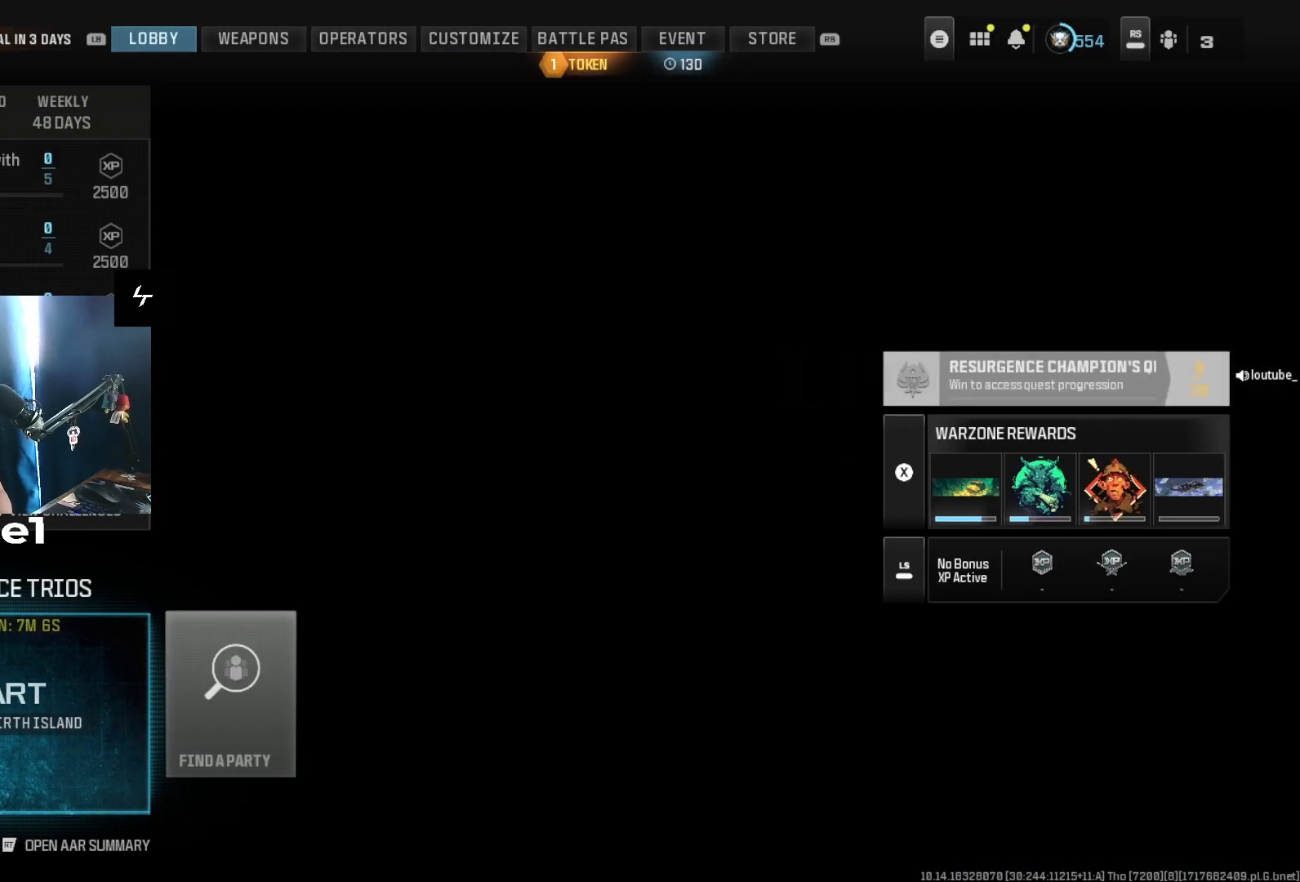
{"buttons": [], "left_stick": "center", "right_stick": "center", "events": []}
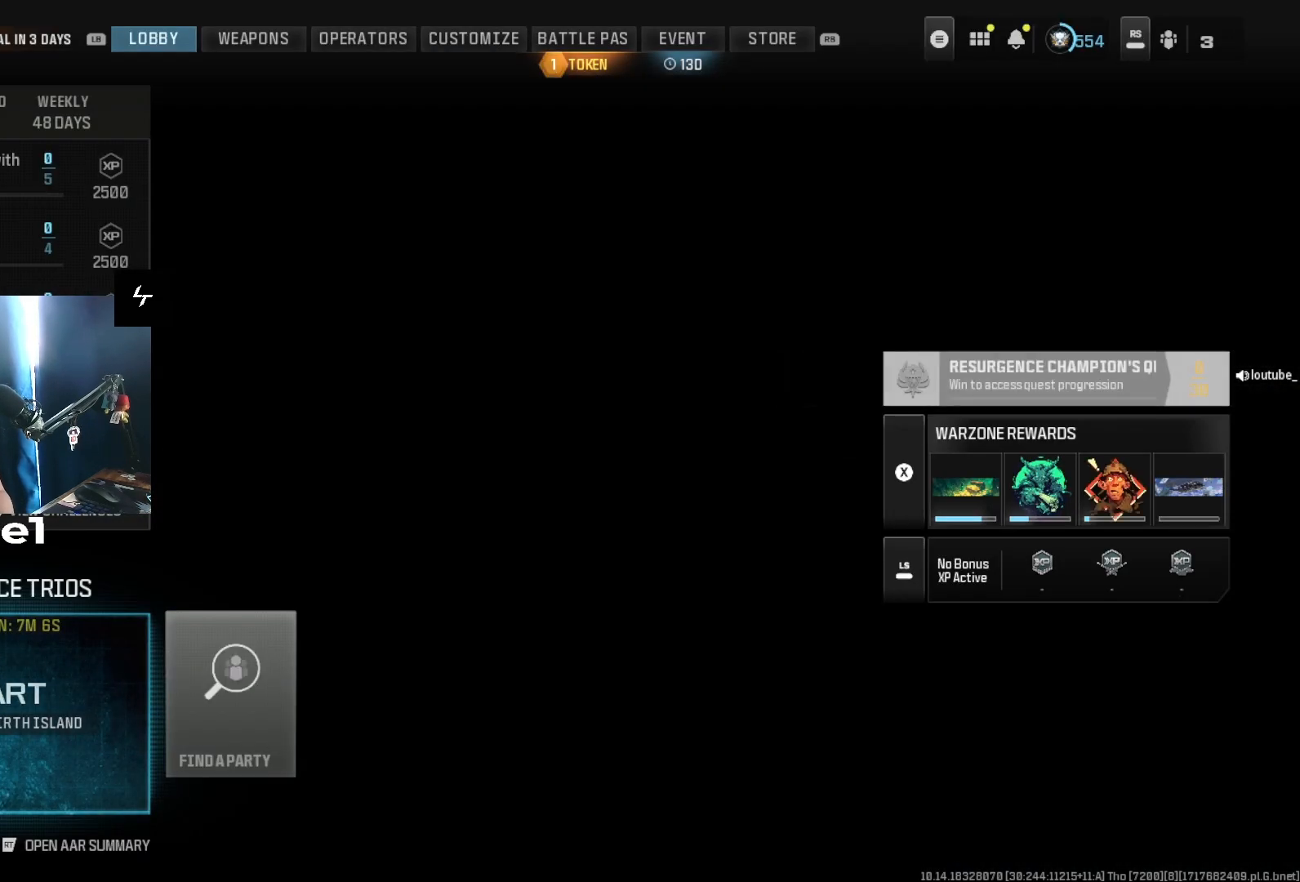
{"buttons": [], "left_stick": "center", "right_stick": "center", "events": []}
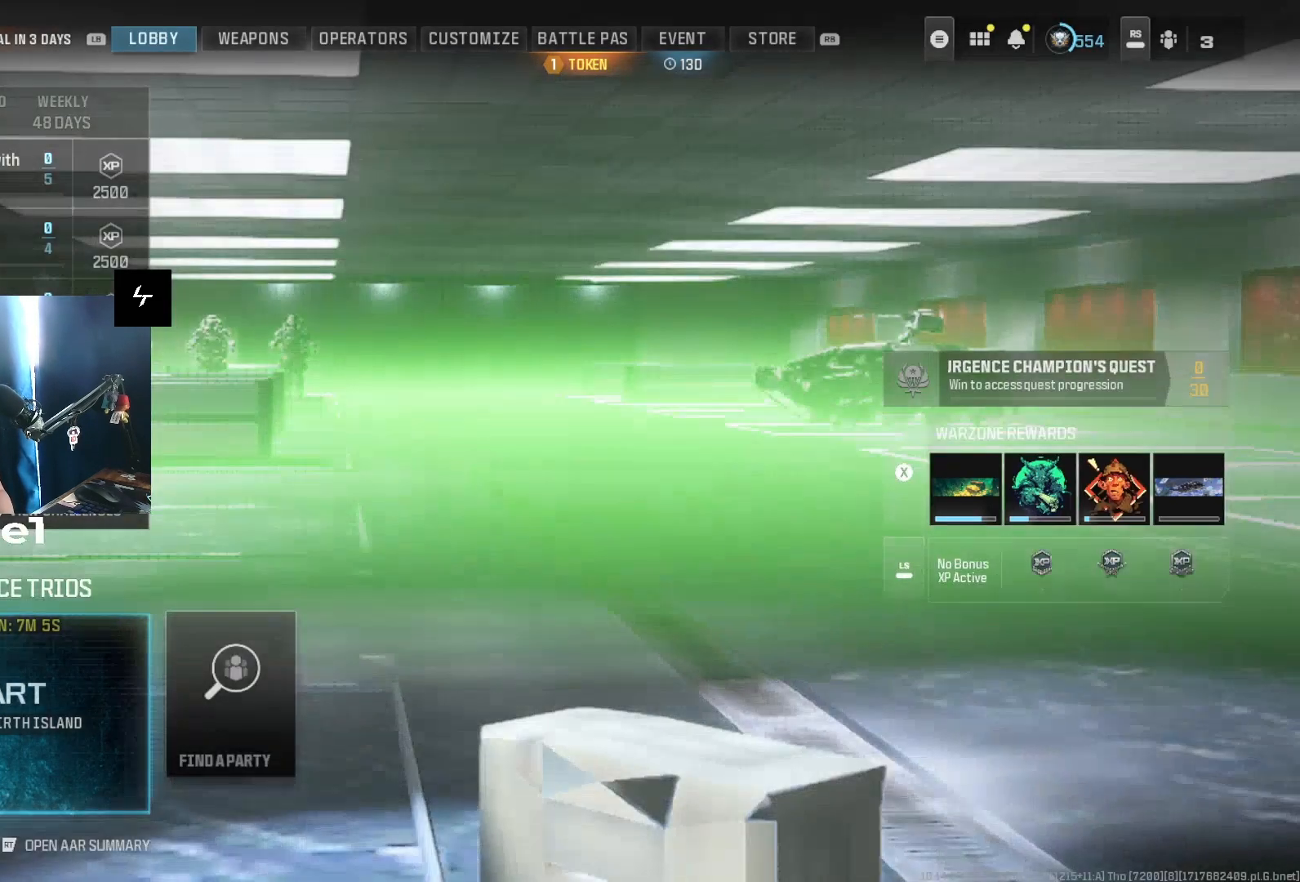
{"buttons": [], "left_stick": "center", "right_stick": "center", "events": [[133, "R3", "down"], [300, "R3", "up"]]}
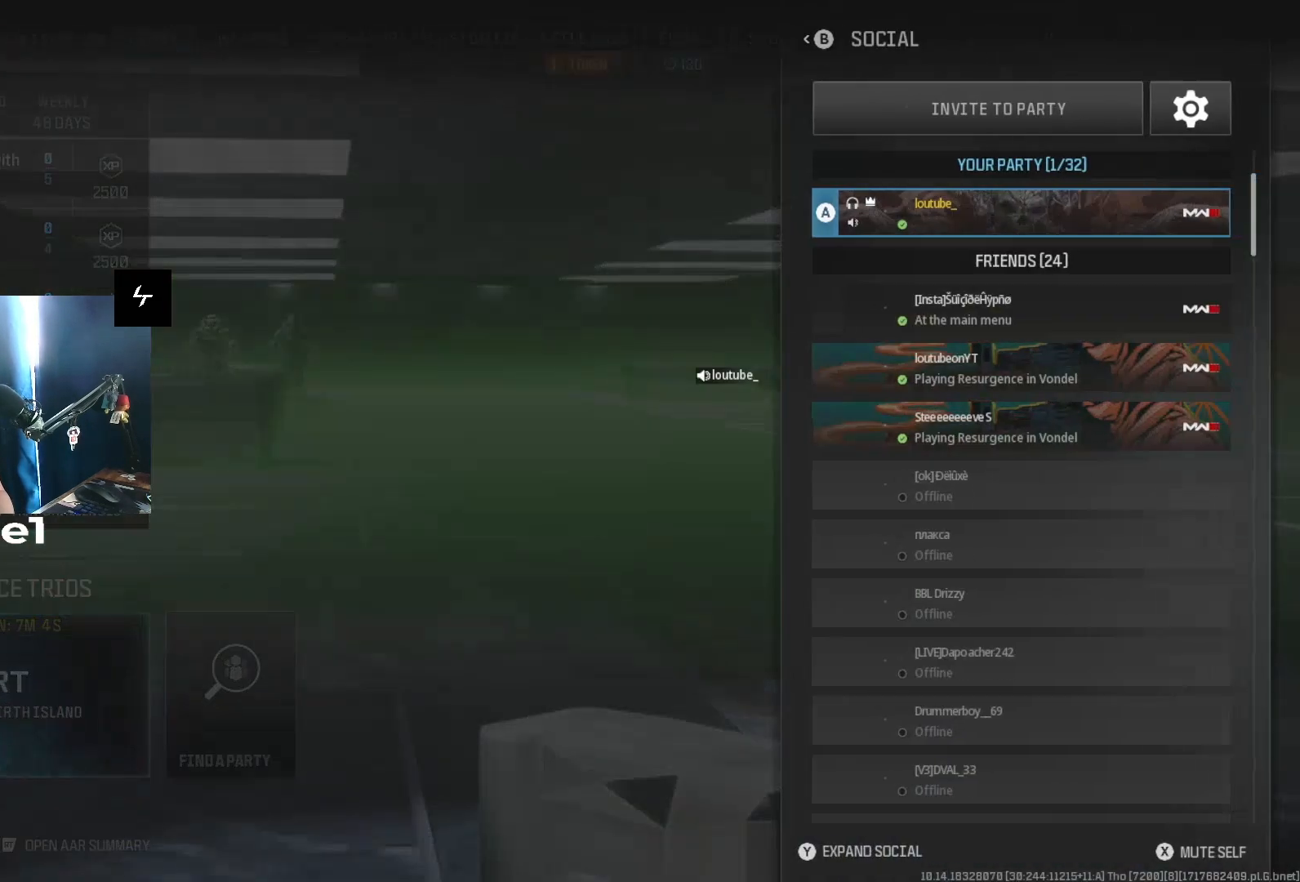
{"buttons": [], "left_stick": "center", "right_stick": "center", "events": [[133, "DPAD_DOWN", "down"], [233, "DPAD_DOWN", "up"], [333, "DPAD_DOWN", "down"], [433, "DPAD_DOWN", "up"]]}
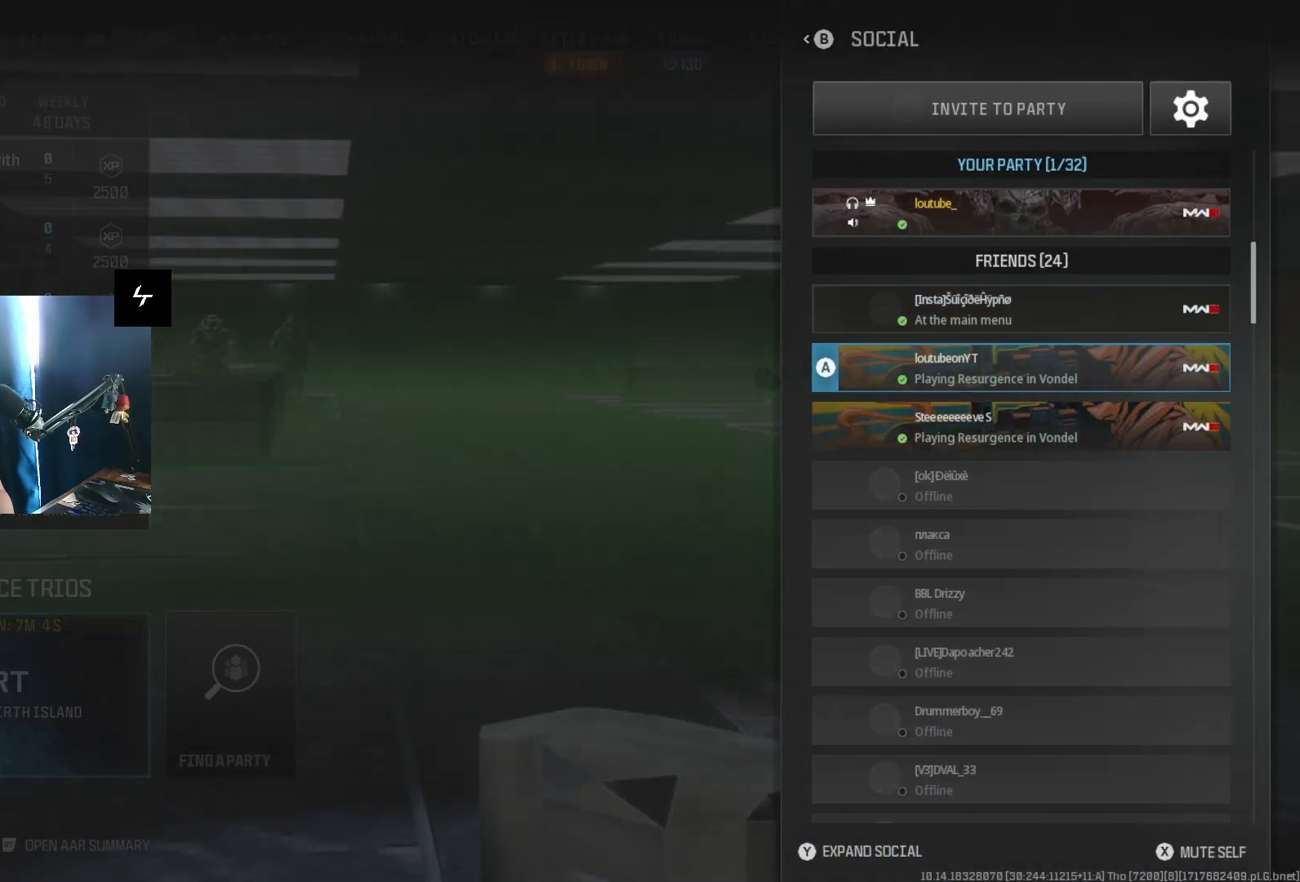
{"buttons": ["DPAD_DOWN"], "left_stick": "center", "right_stick": "center", "events": [[133, "DPAD_UP", "down"], [233, "DPAD_UP", "up"], [400, "DPAD_DOWN", "down"]]}